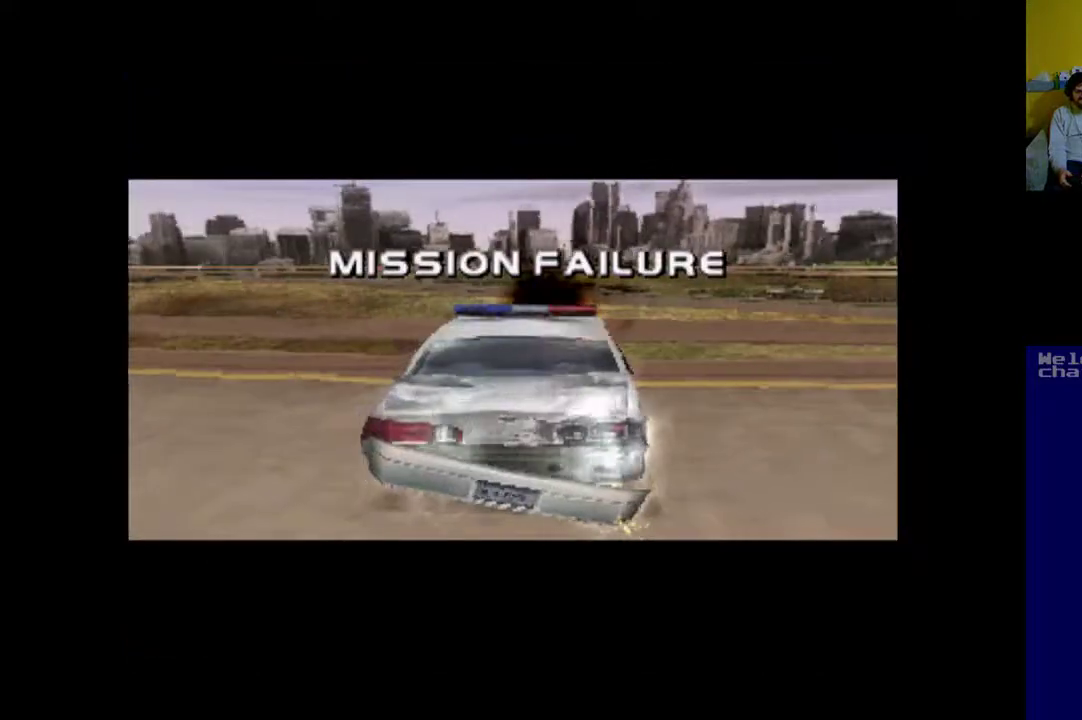
Gameplay with a controller (Xbox layout); each line is a JSON object with the inputs held at the frame after it. "events" lists button and stick changes between this image and that frame as [ms after this image, input, new state], when the widget could be followed in between. Not read: left_stick right_stick.
{"buttons": ["X"], "events": []}
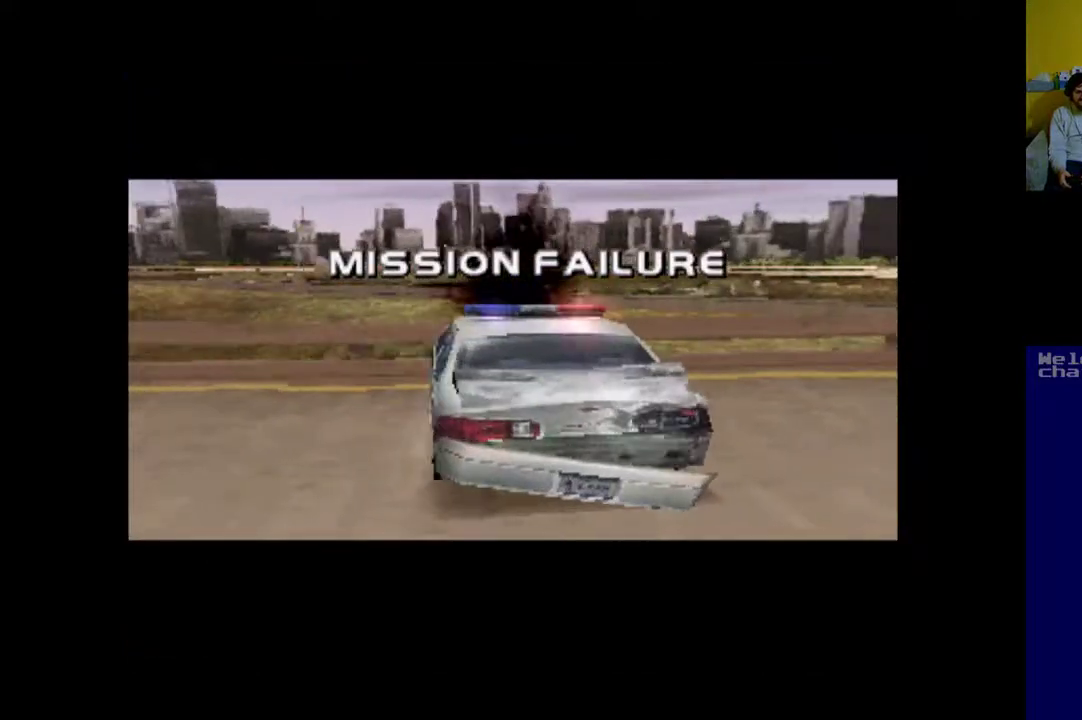
{"buttons": [], "events": [[17, "X", "up"]]}
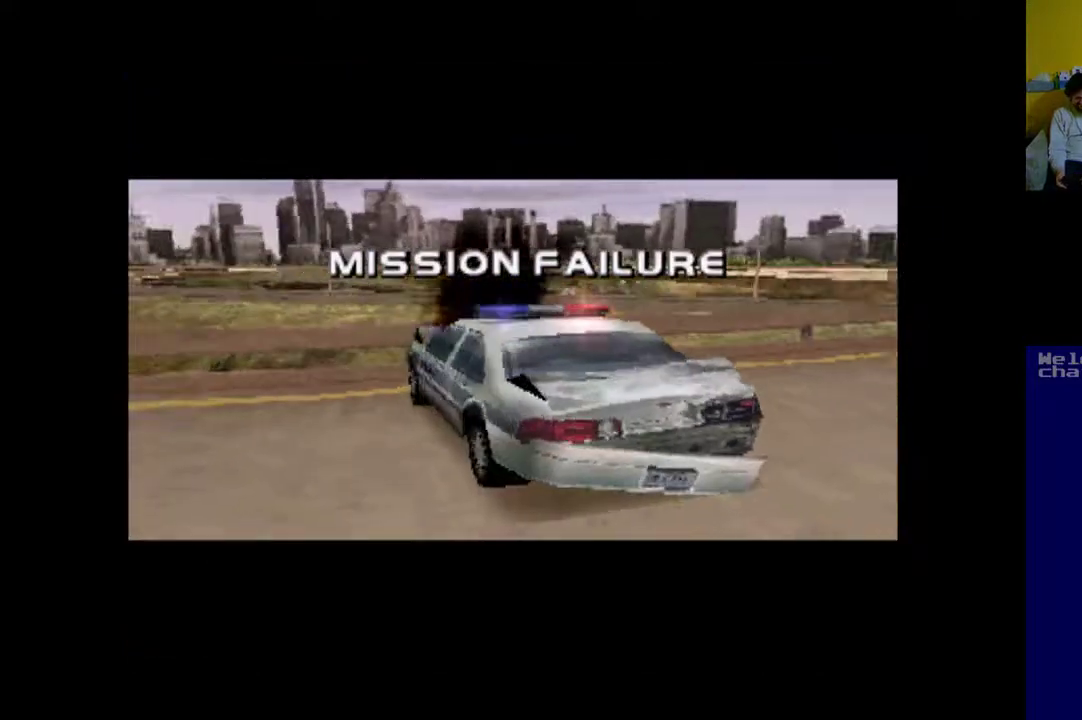
{"buttons": [], "events": []}
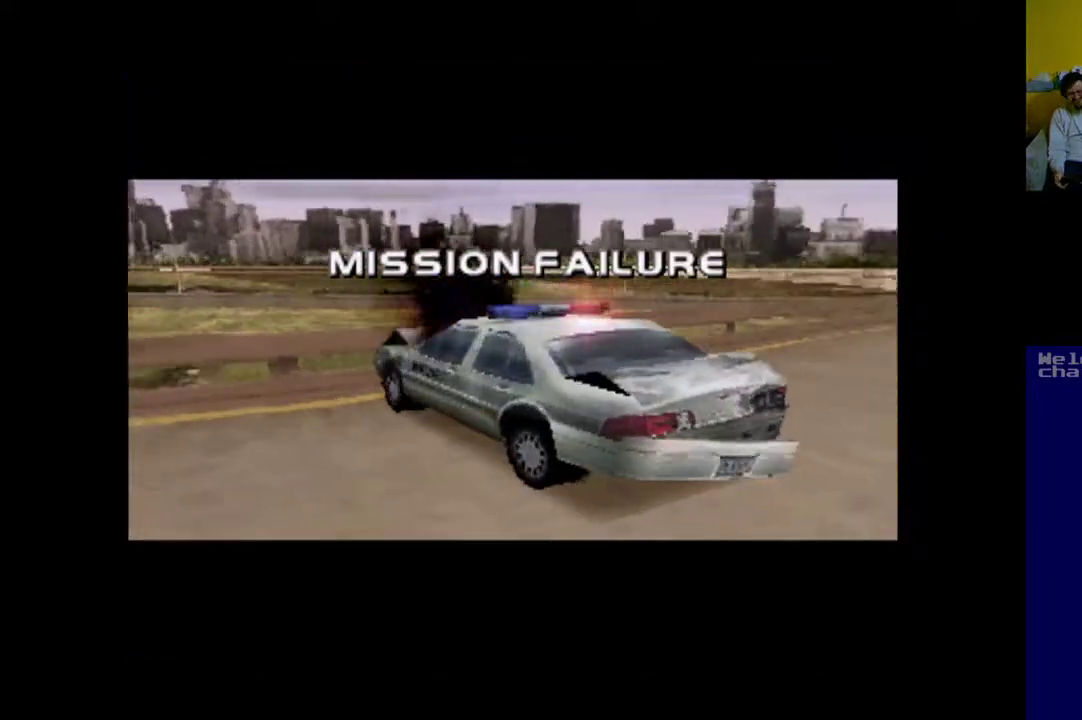
{"buttons": [], "events": []}
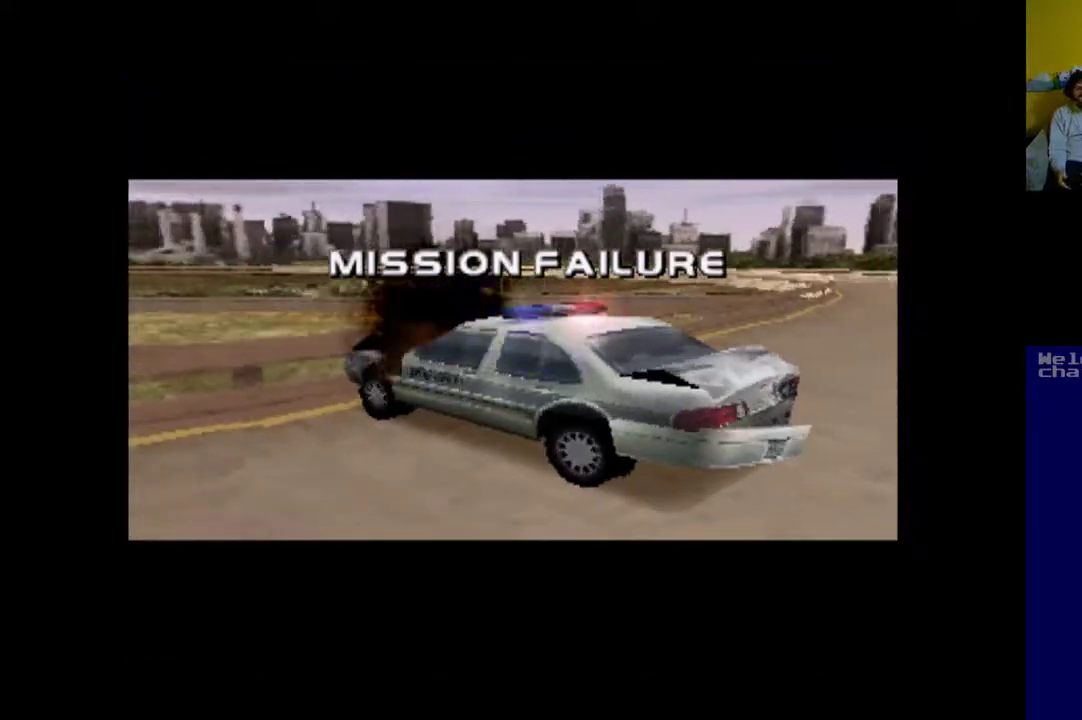
{"buttons": [], "events": [[183, "A", "down"], [317, "A", "up"]]}
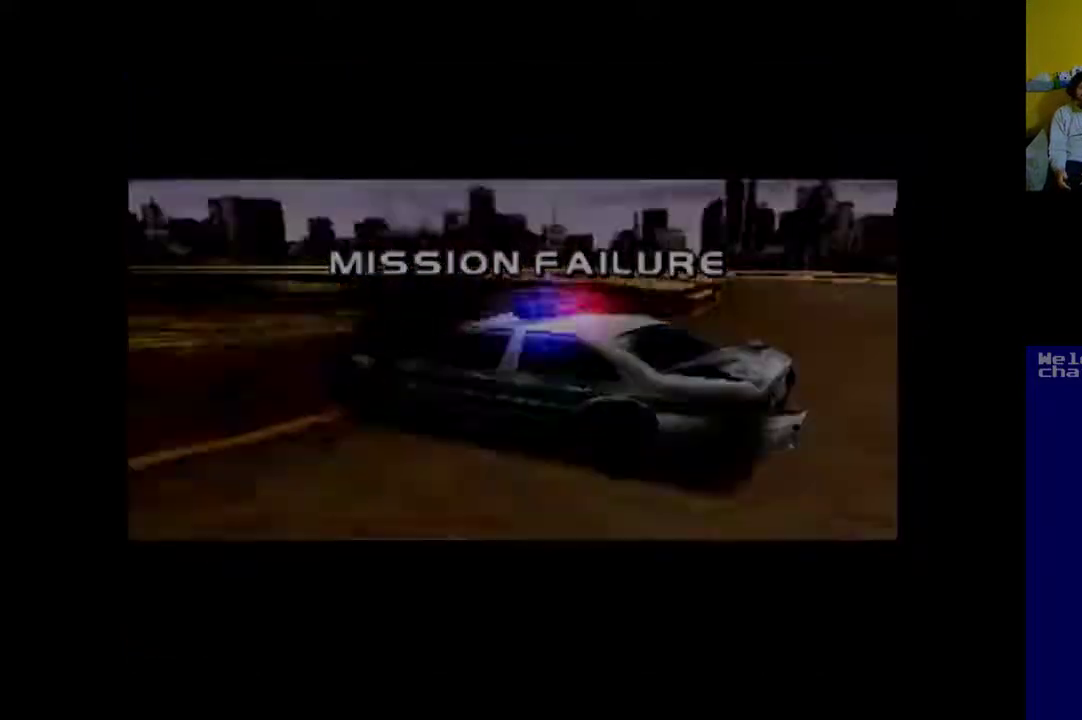
{"buttons": [], "events": []}
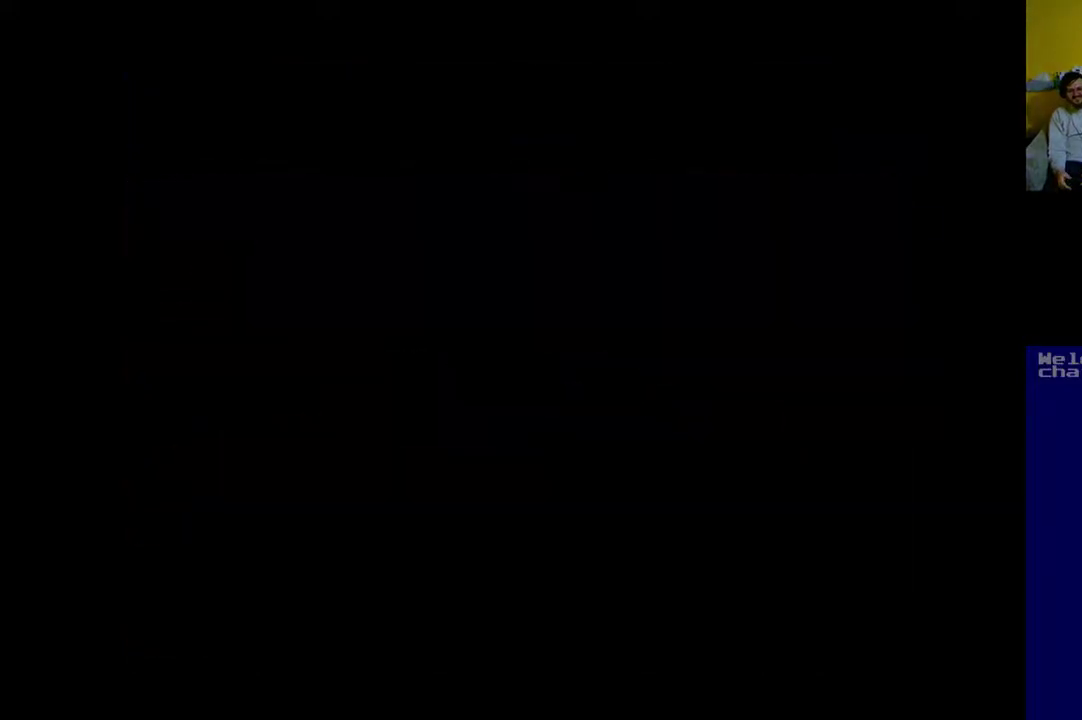
{"buttons": [], "events": []}
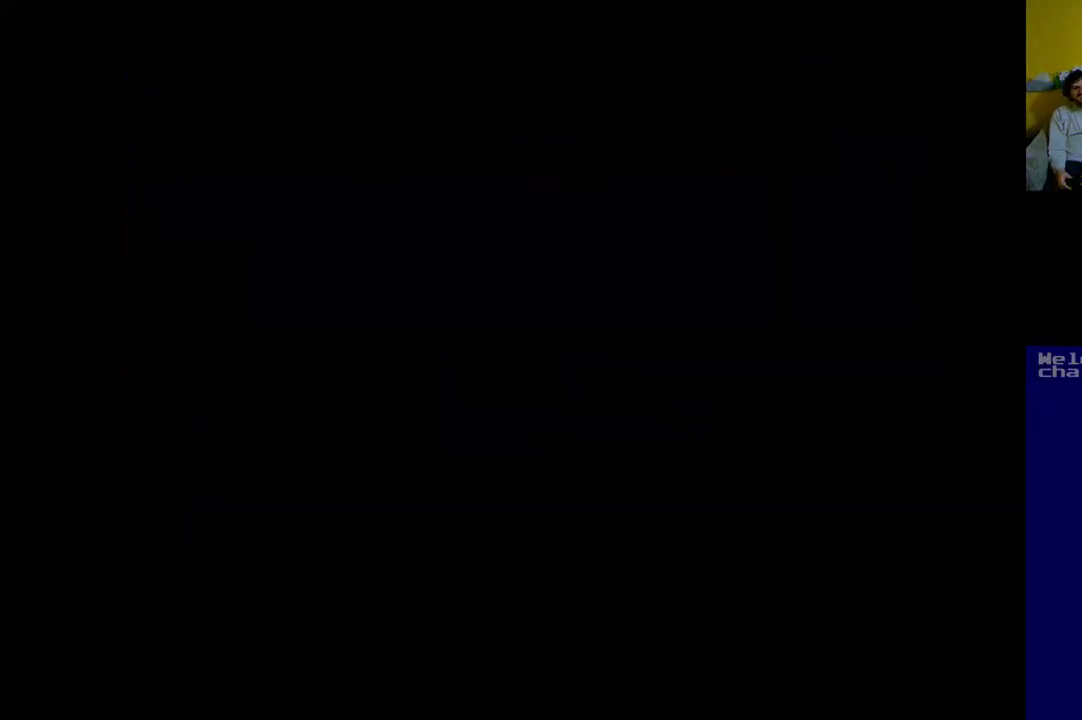
{"buttons": [], "events": []}
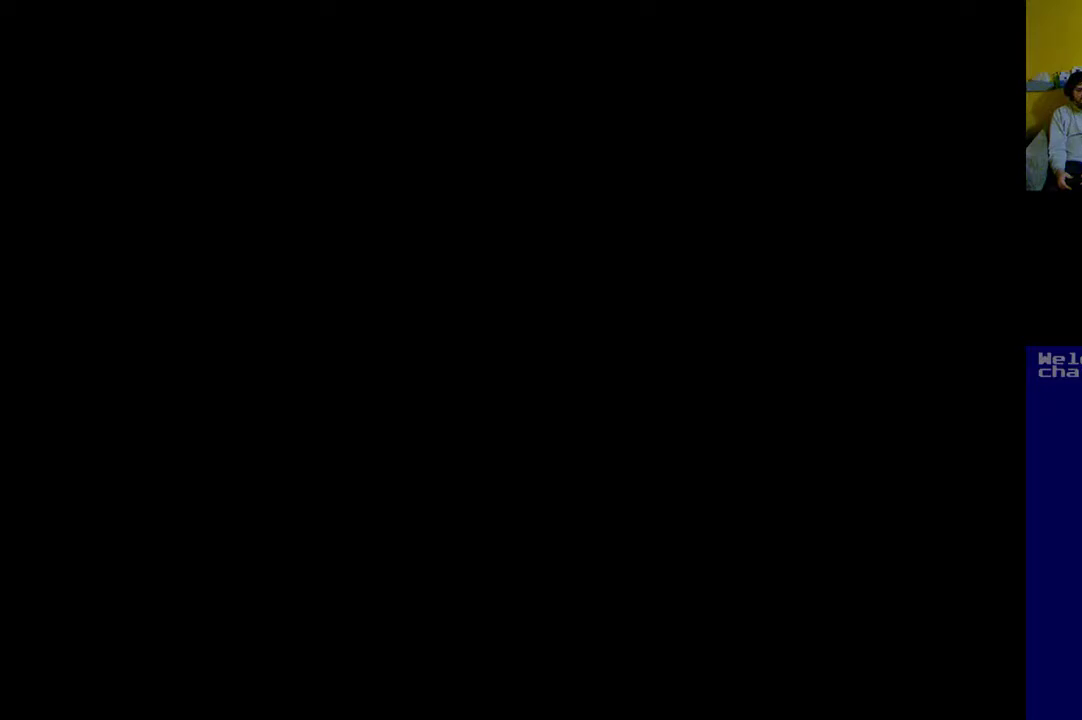
{"buttons": [], "events": []}
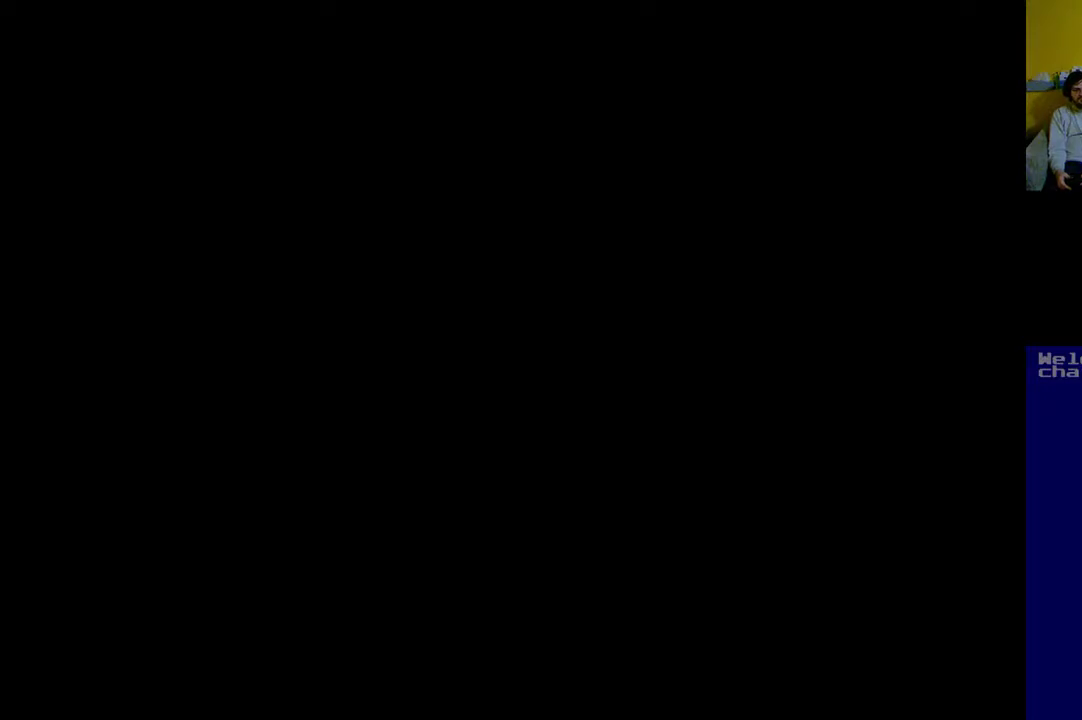
{"buttons": [], "events": []}
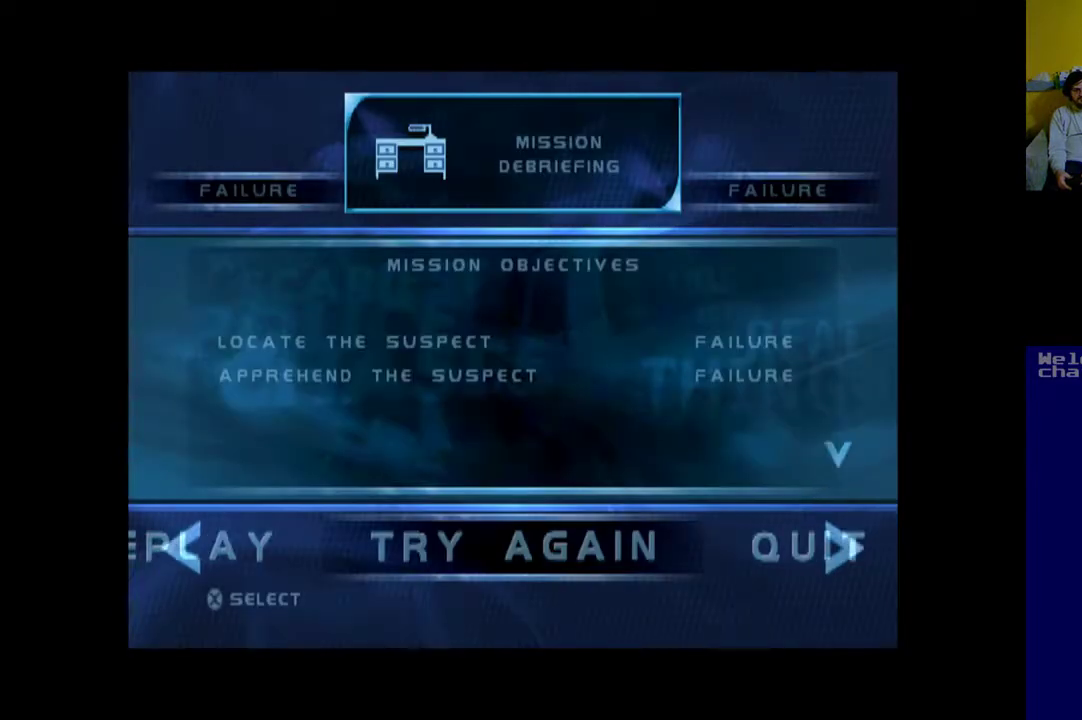
{"buttons": ["A"], "events": [[383, "A", "down"]]}
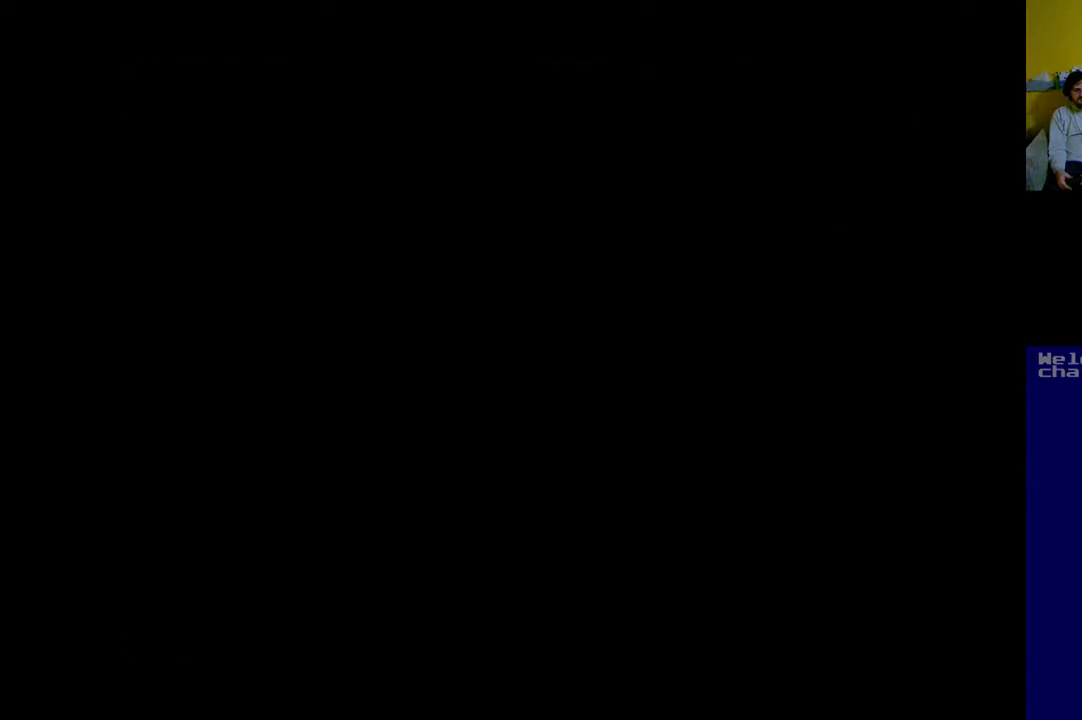
{"buttons": [], "events": [[117, "A", "up"]]}
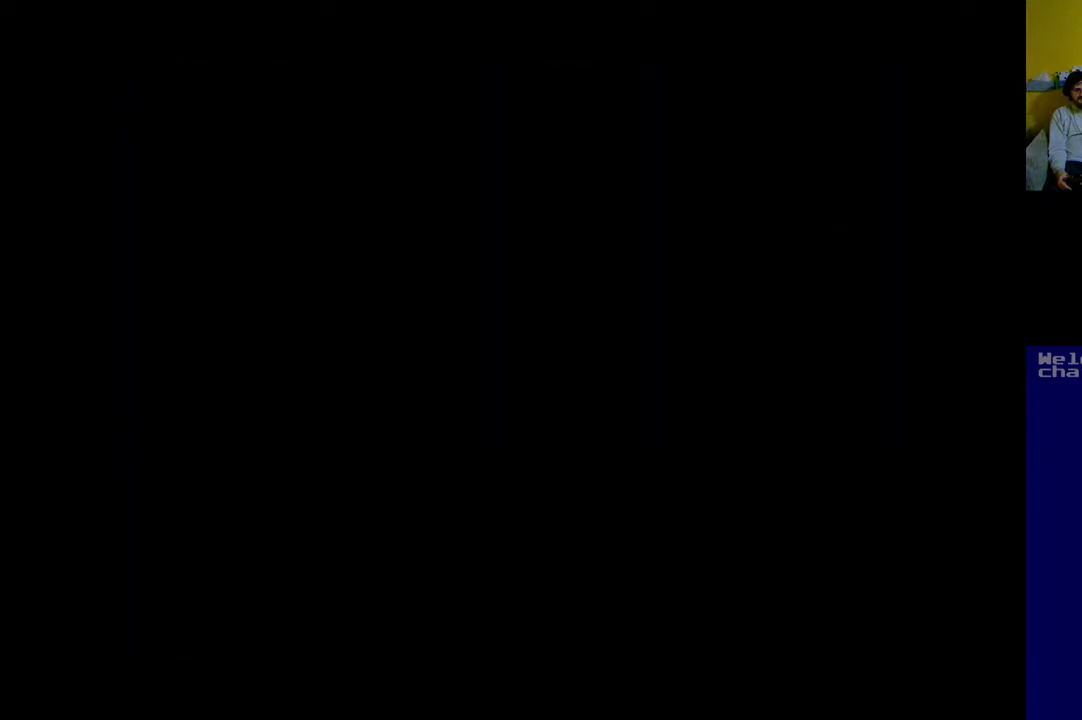
{"buttons": ["A"], "events": [[483, "A", "down"]]}
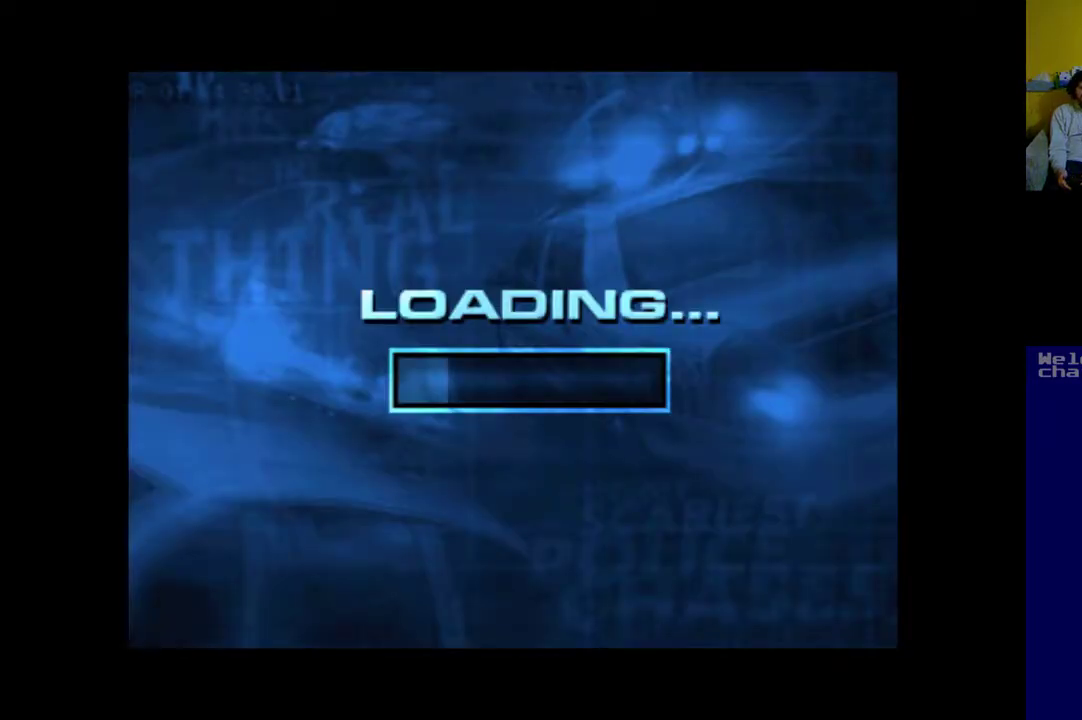
{"buttons": [], "events": [[117, "A", "up"], [283, "A", "down"], [417, "A", "up"]]}
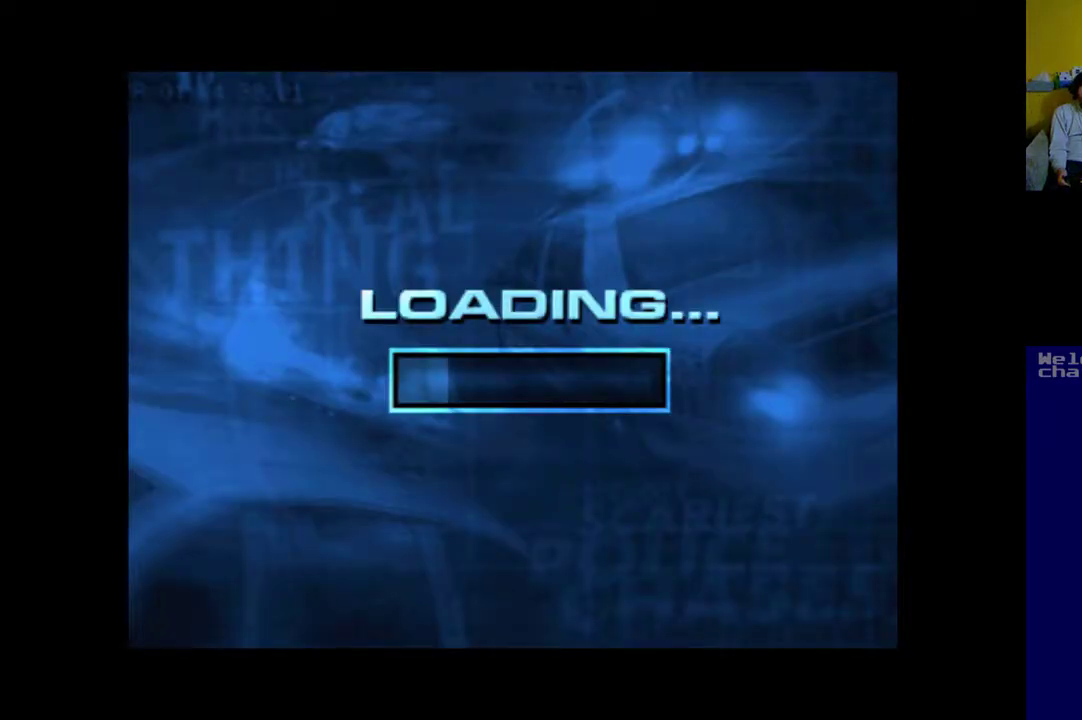
{"buttons": [], "events": []}
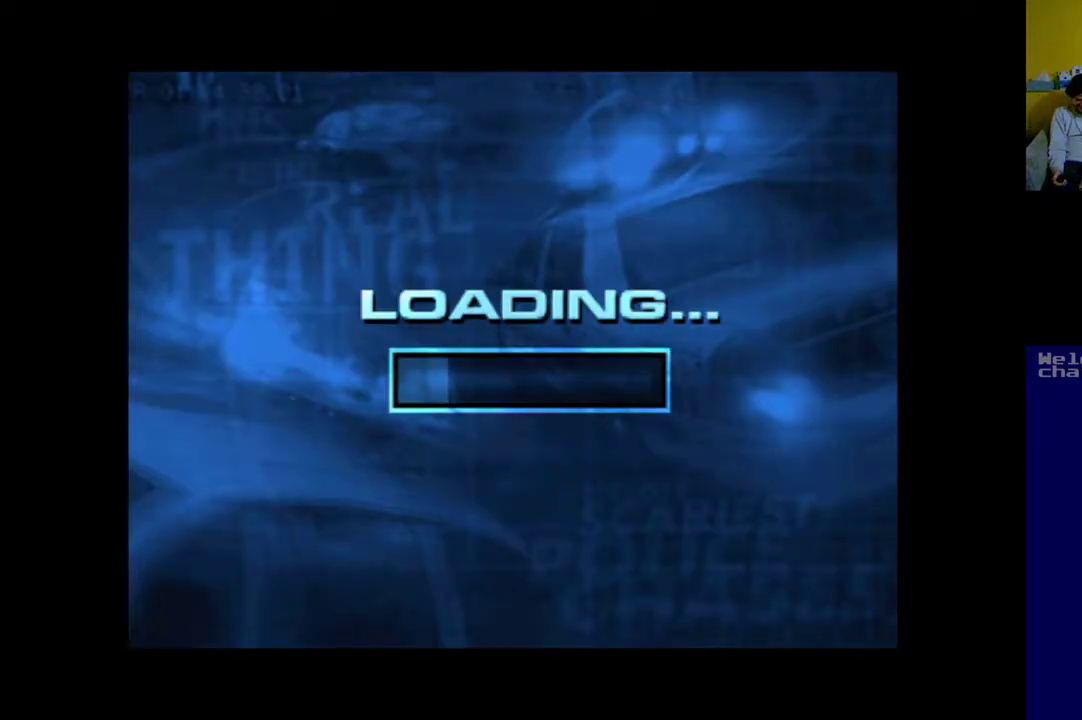
{"buttons": [], "events": []}
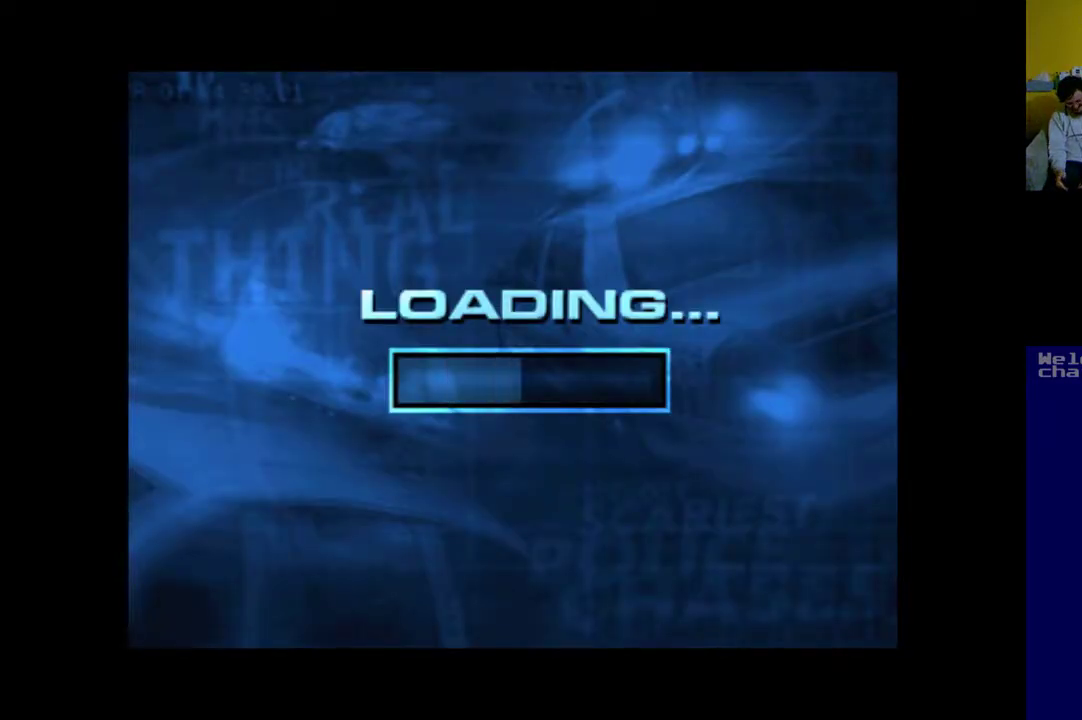
{"buttons": [], "events": []}
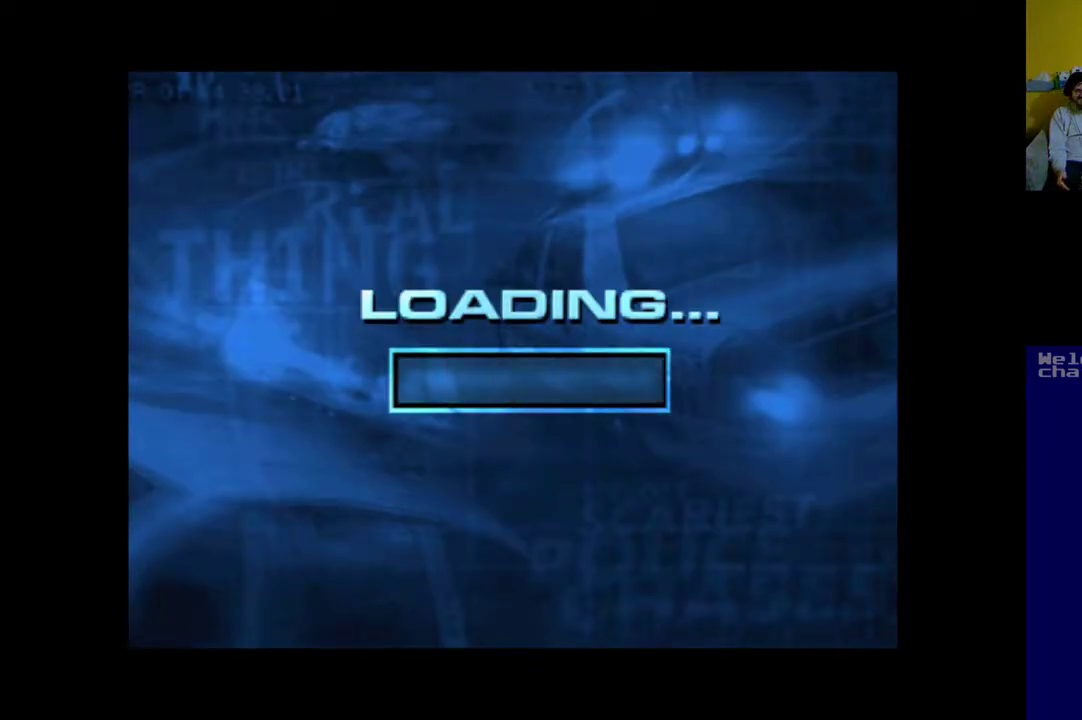
{"buttons": [], "events": []}
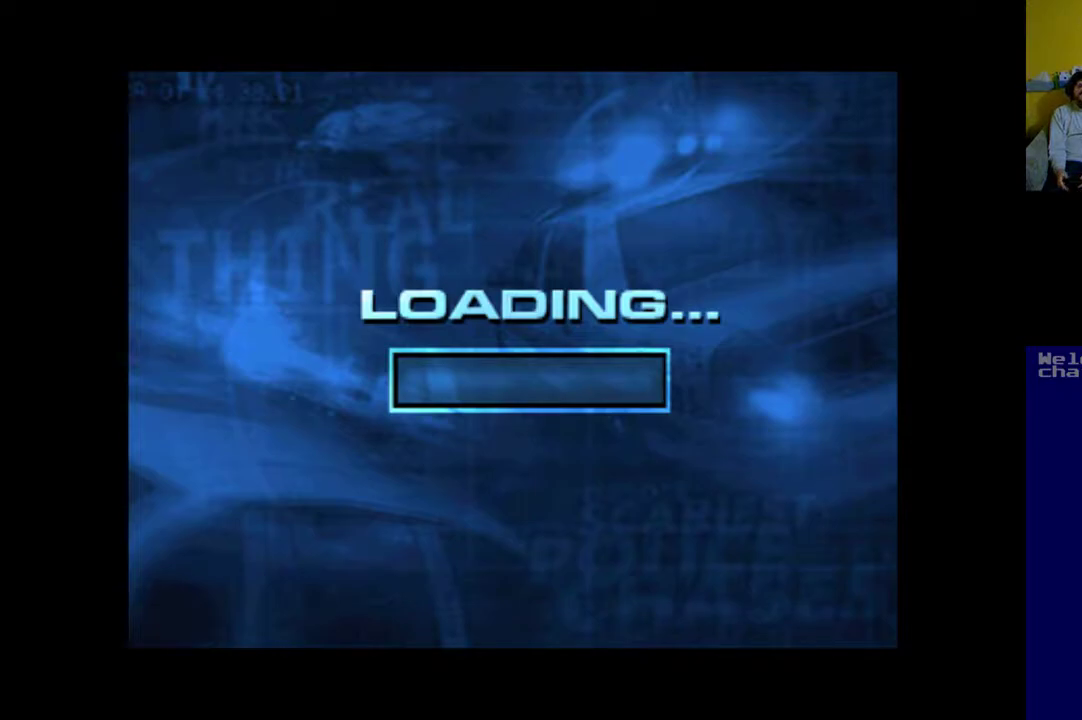
{"buttons": [], "events": []}
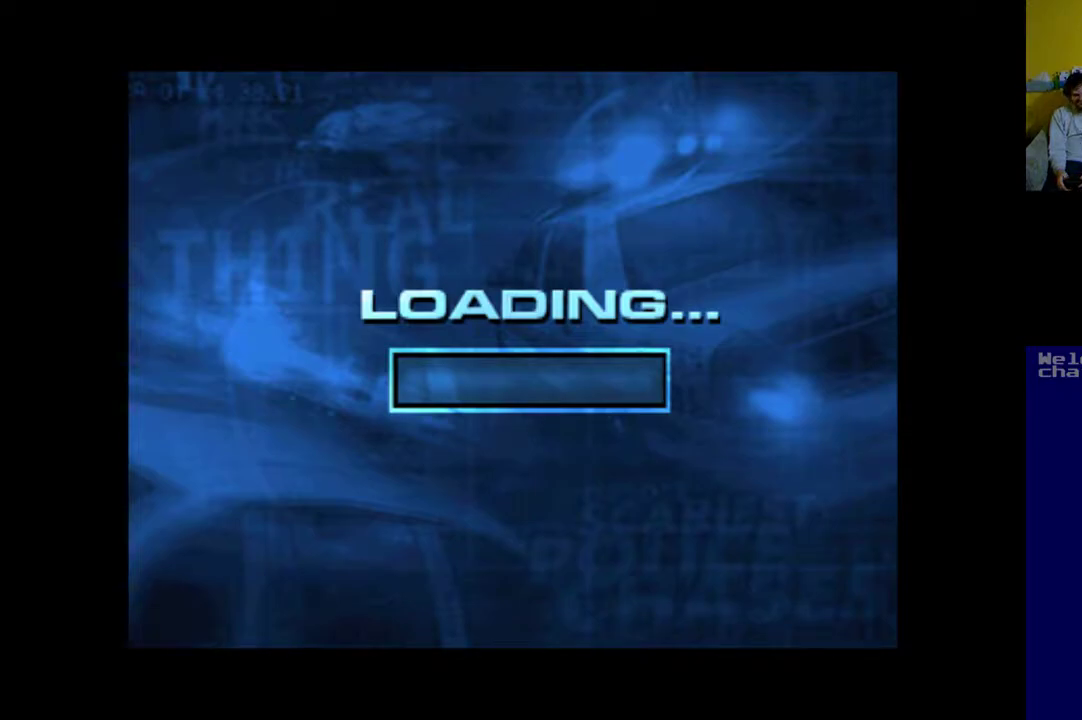
{"buttons": [], "events": []}
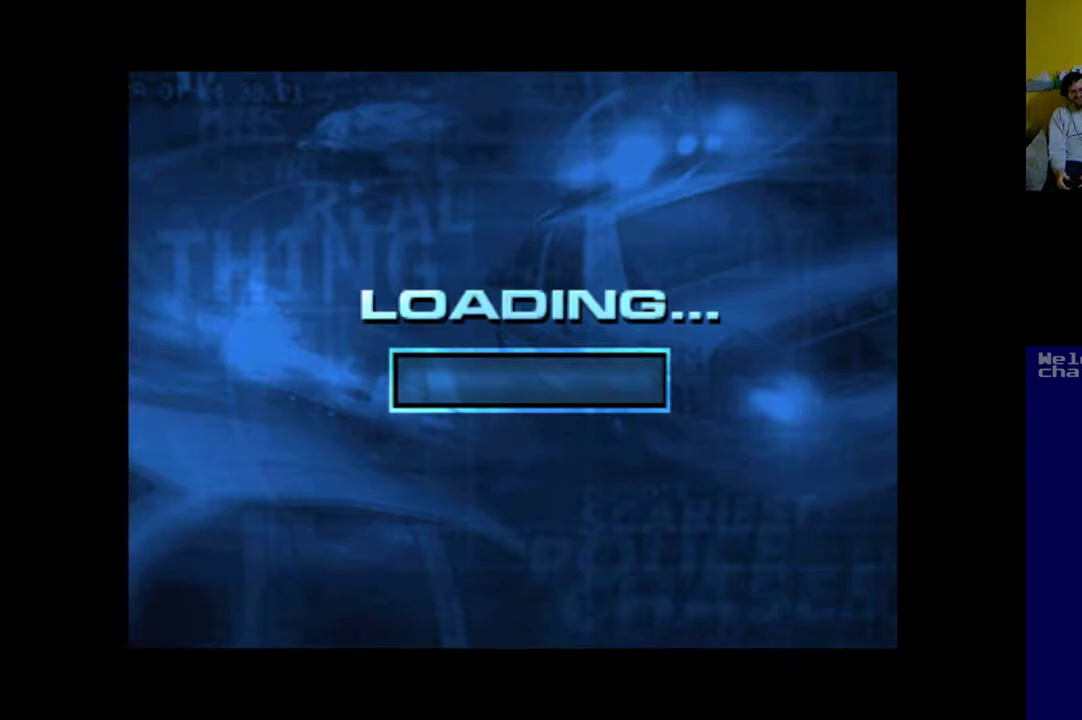
{"buttons": ["A"], "events": [[417, "A", "down"]]}
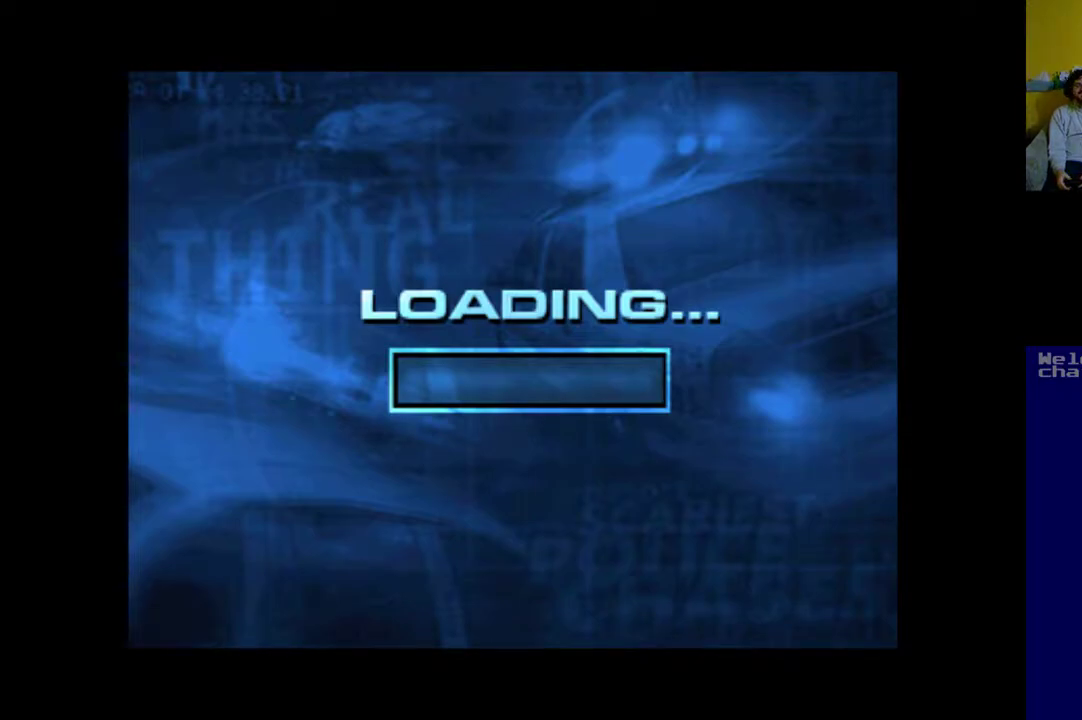
{"buttons": ["A"], "events": [[150, "A", "up"], [217, "A", "down"]]}
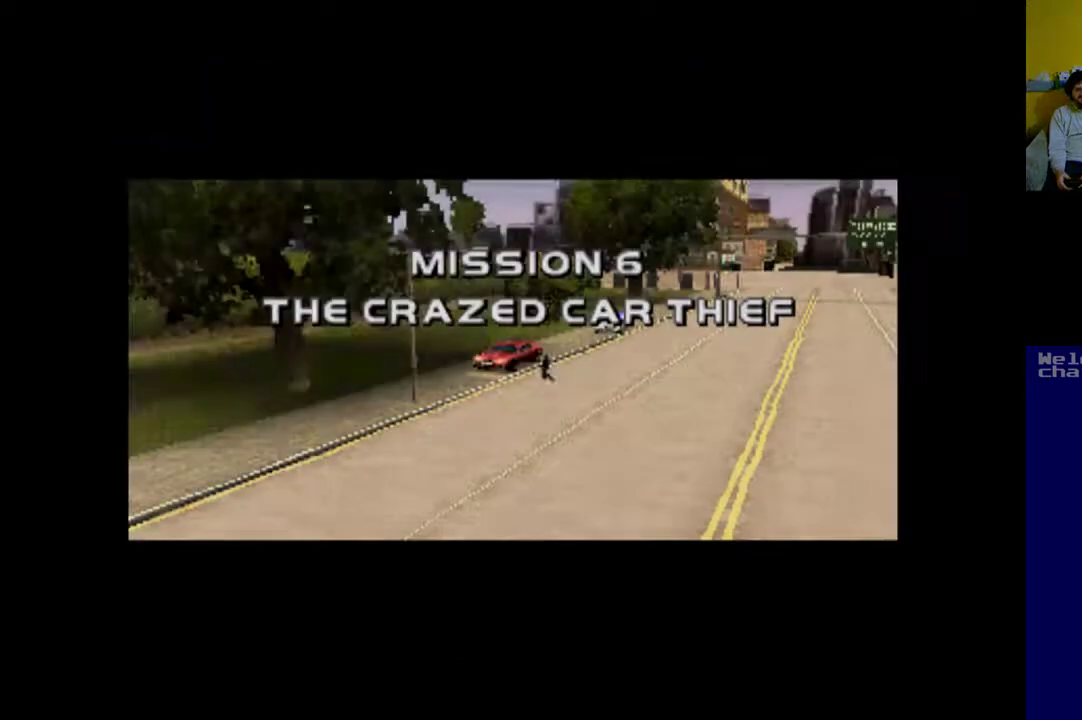
{"buttons": ["A"], "events": [[383, "A", "up"], [450, "A", "down"]]}
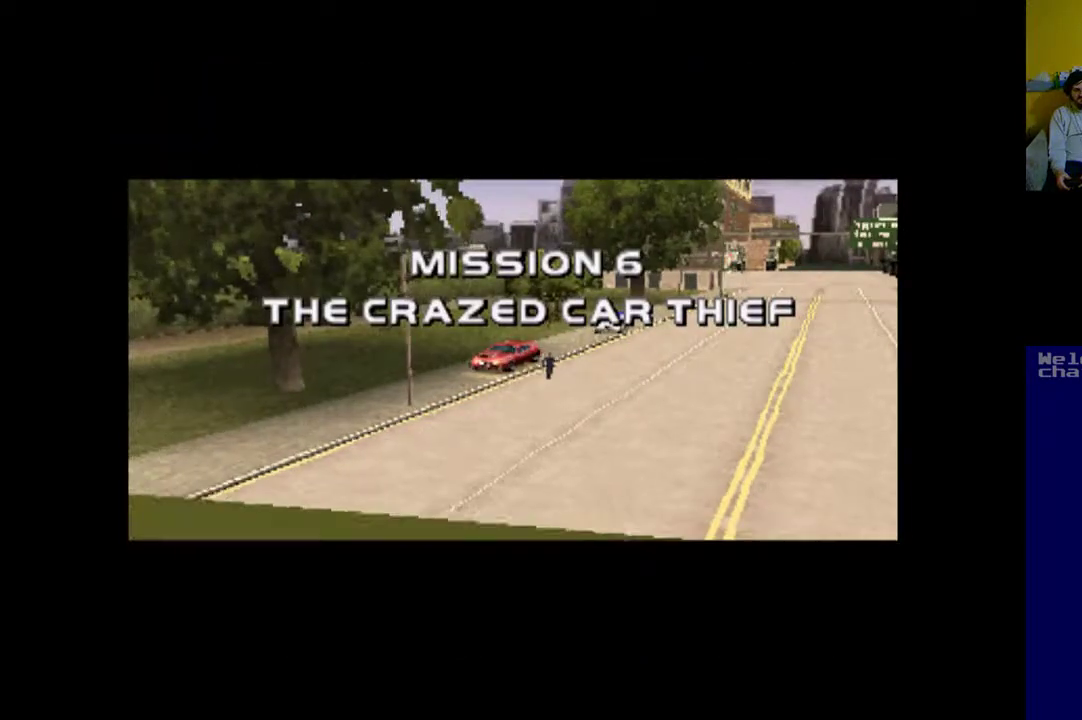
{"buttons": ["A"], "events": [[83, "A", "up"], [183, "A", "down"], [250, "A", "up"], [417, "A", "down"]]}
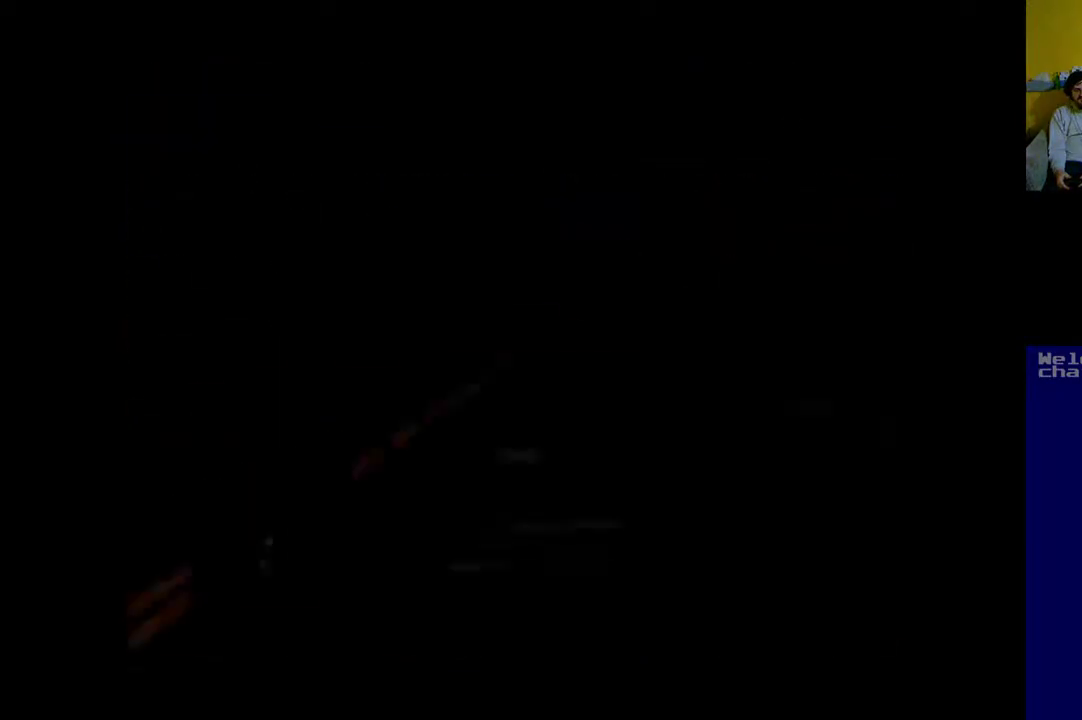
{"buttons": ["A"], "events": []}